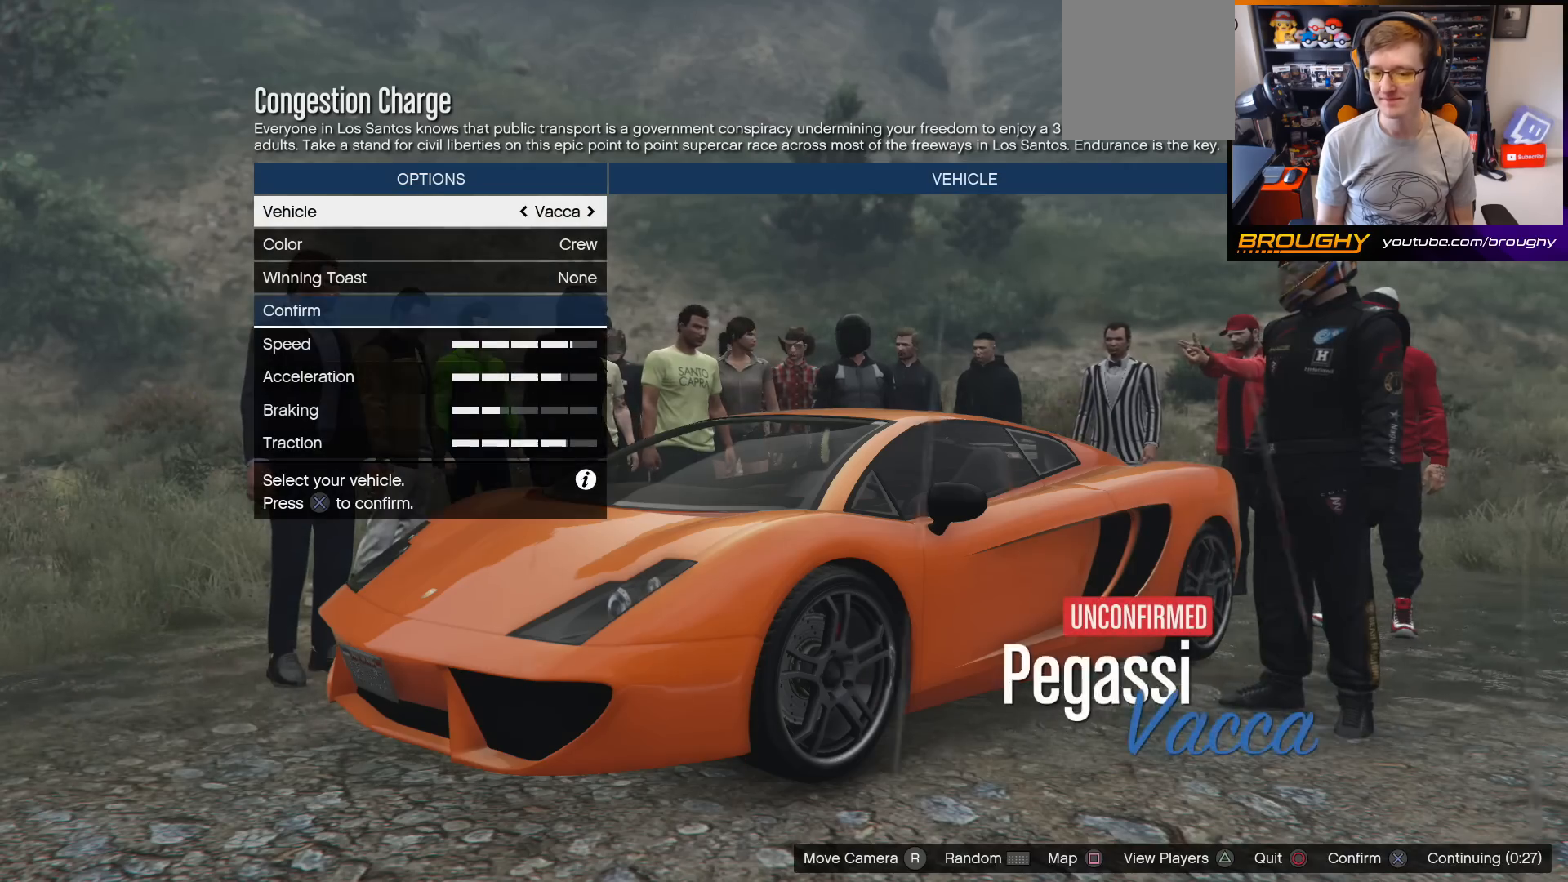
Gameplay with a controller (Xbox layout); each line is a JSON object with the inputs held at the frame after it. "events" lists button and stick changes between this image and that frame as [ms after this image, input, new state], when the widget could be followed in between. Not read: L3.
{"buttons": ["DPAD_RIGHT"], "left_stick": "center", "right_stick": "center", "events": [[200, "DPAD_RIGHT", "down"], [300, "DPAD_RIGHT", "up"], [500, "DPAD_RIGHT", "down"]]}
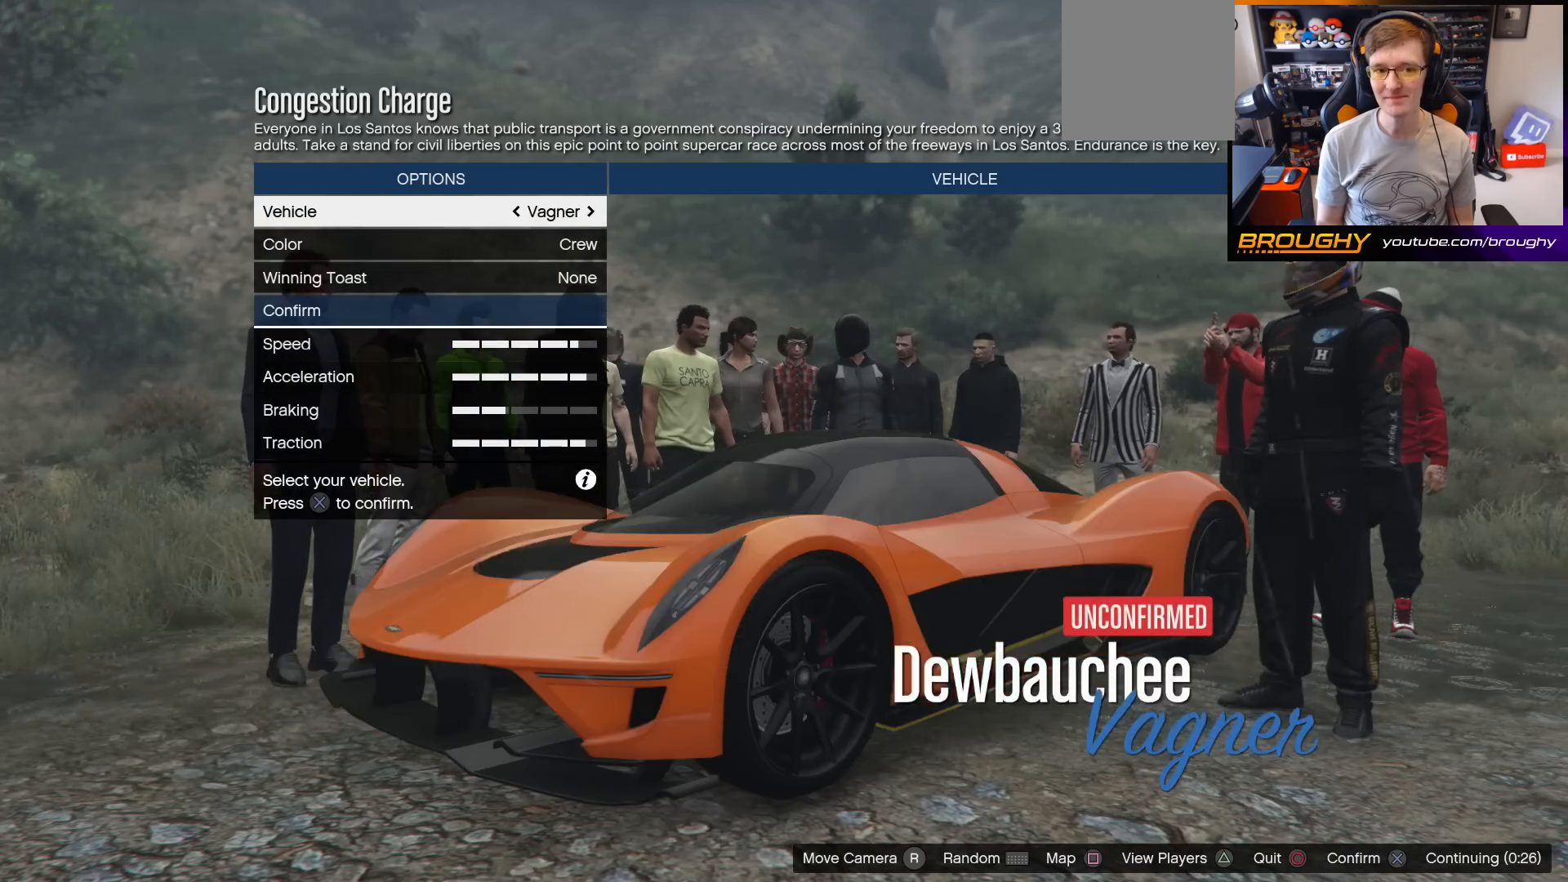
{"buttons": [], "left_stick": "center", "right_stick": "center", "events": [[133, "DPAD_RIGHT", "up"], [300, "DPAD_RIGHT", "down"], [500, "DPAD_RIGHT", "up"]]}
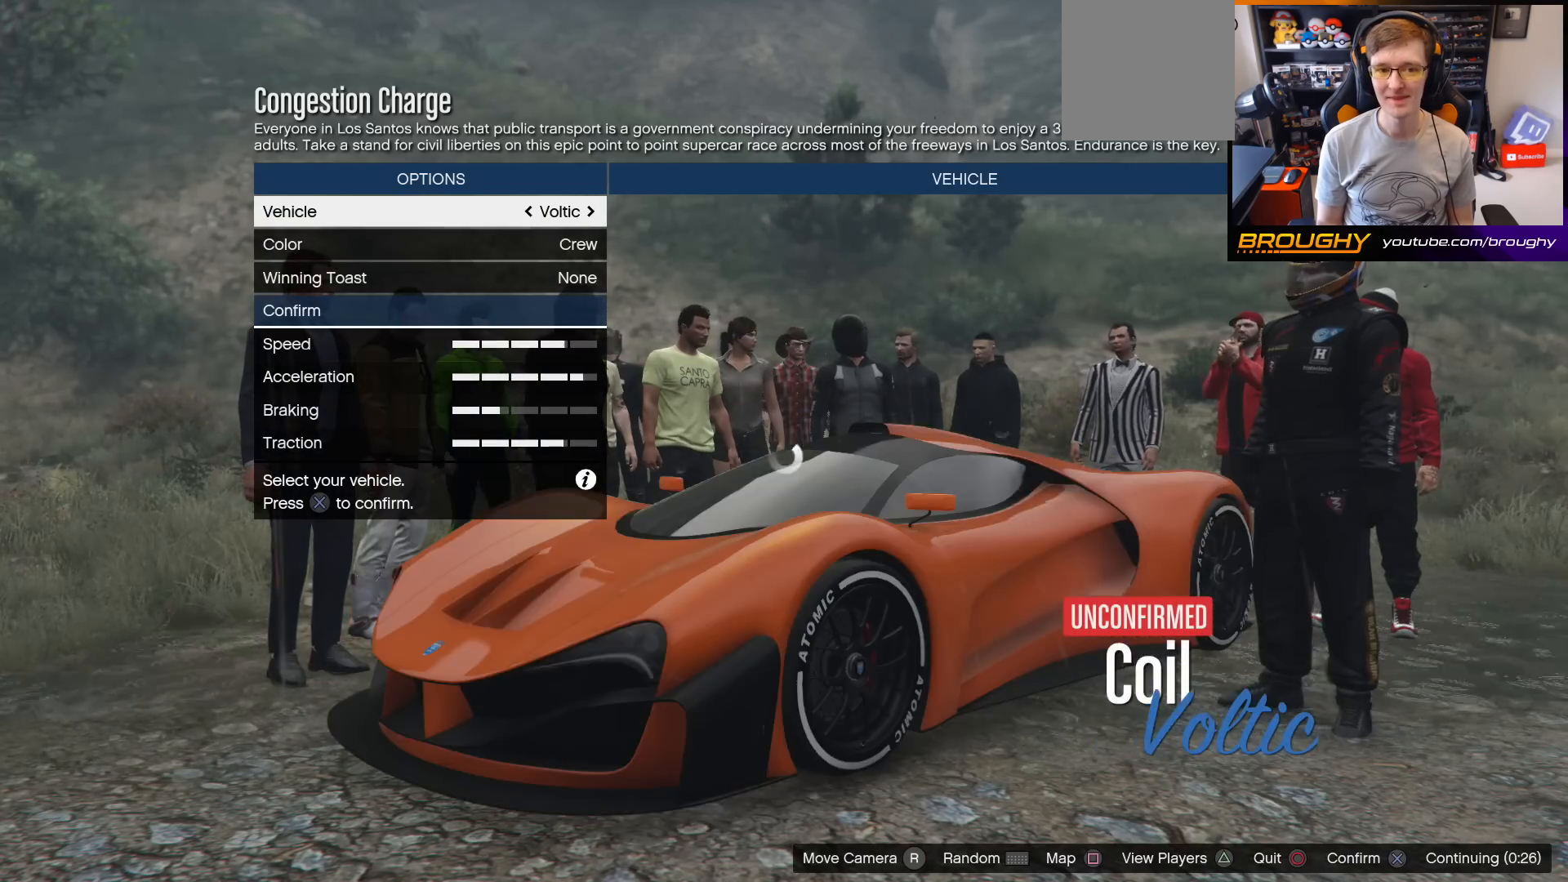
{"buttons": ["DPAD_RIGHT"], "left_stick": "center", "right_stick": "center", "events": [[133, "DPAD_RIGHT", "down"], [300, "DPAD_RIGHT", "up"], [433, "DPAD_RIGHT", "down"]]}
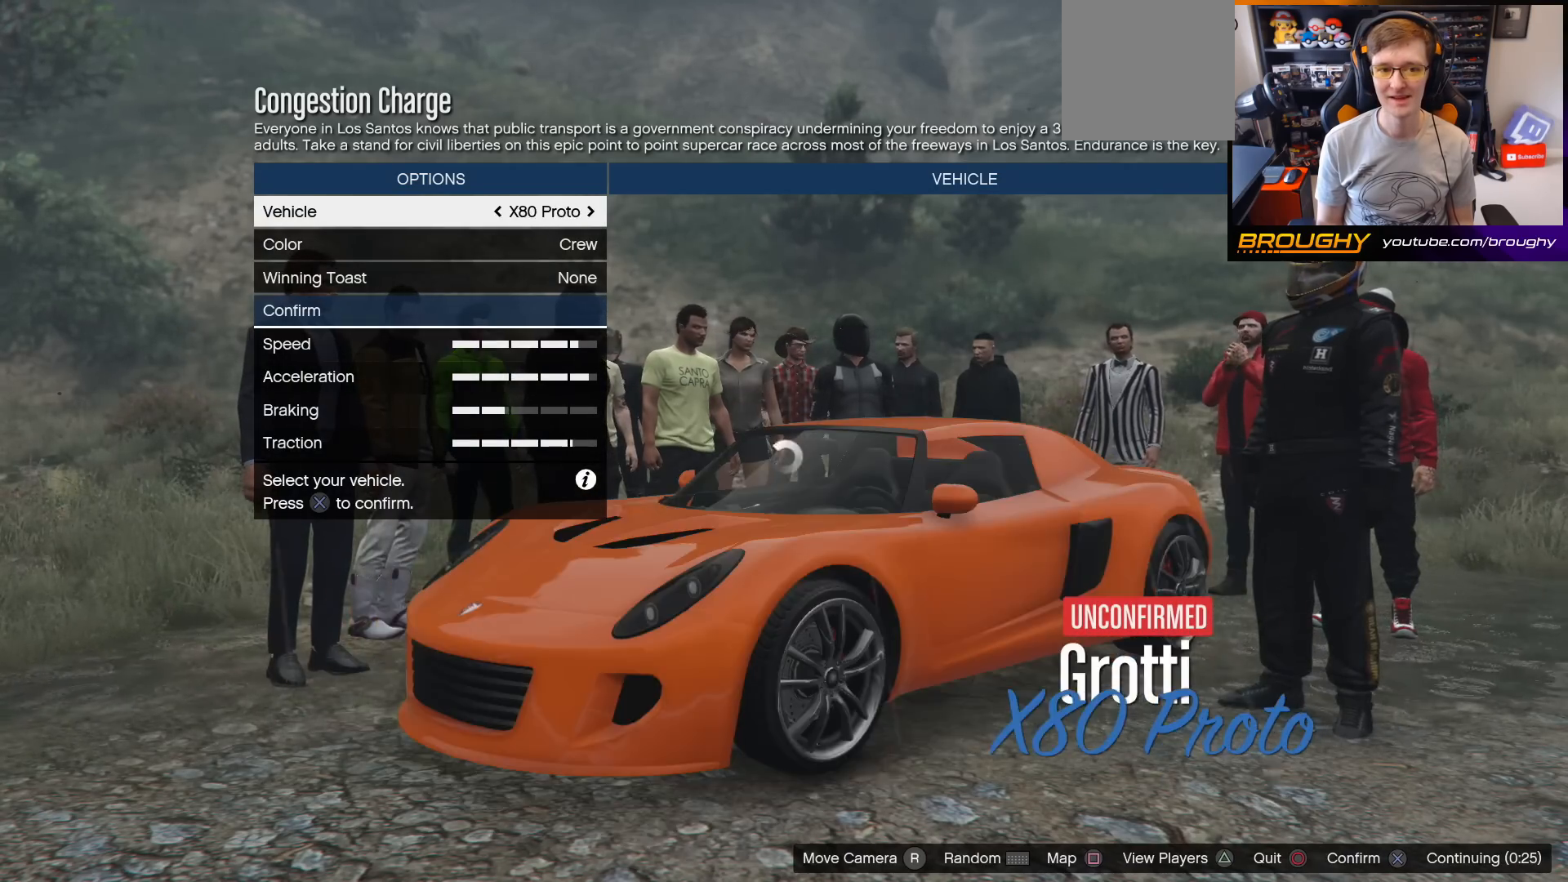
{"buttons": [], "left_stick": "center", "right_stick": "center", "events": [[167, "DPAD_RIGHT", "up"], [300, "DPAD_RIGHT", "down"], [500, "DPAD_RIGHT", "up"]]}
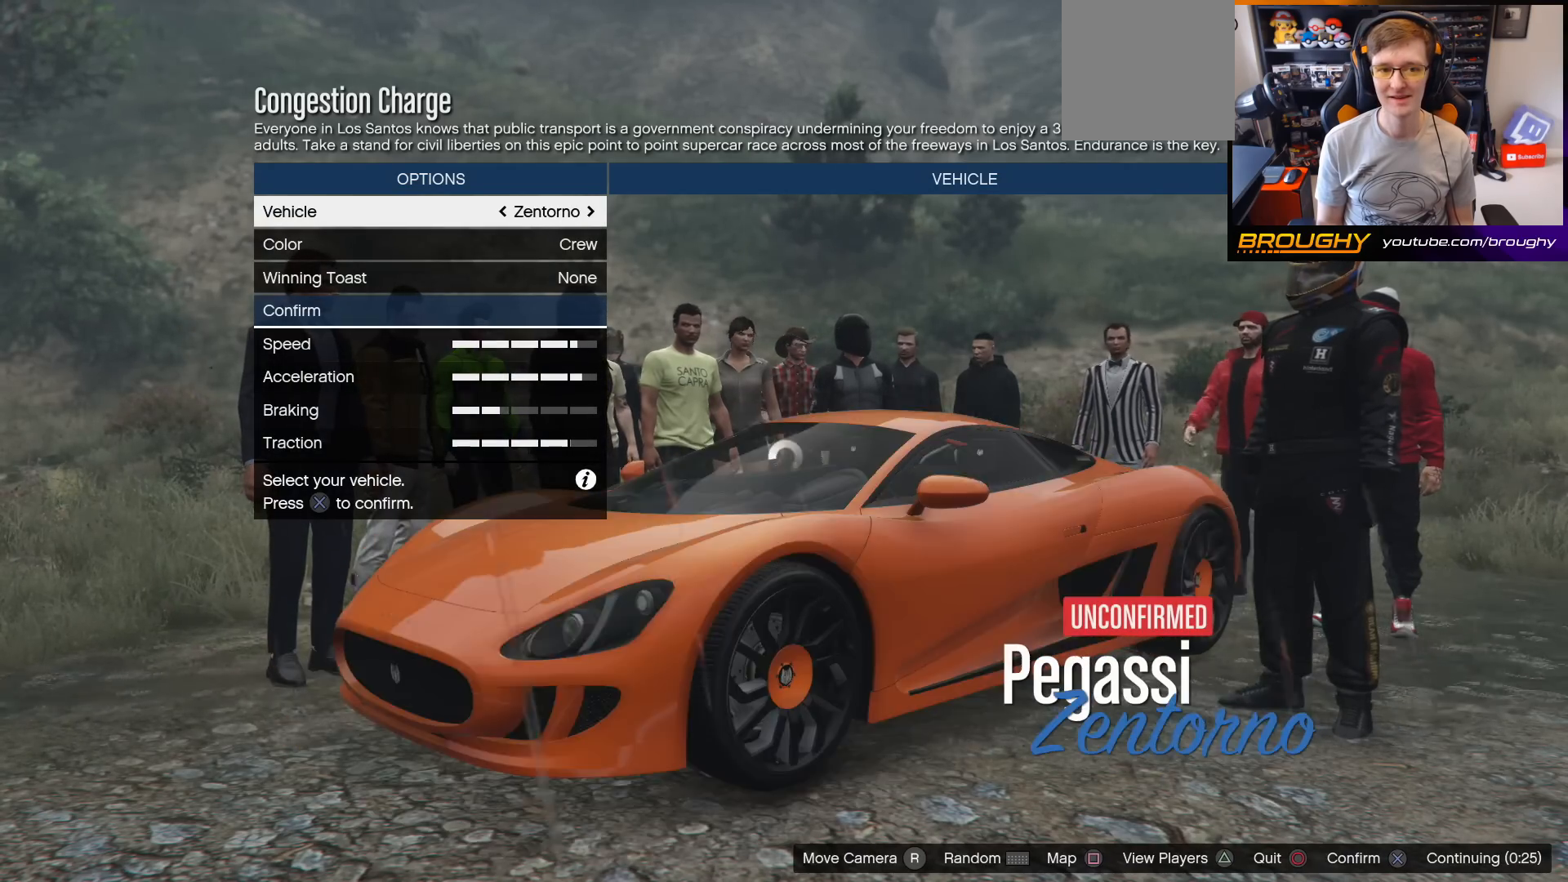
{"buttons": [], "left_stick": "center", "right_stick": "center", "events": [[167, "DPAD_RIGHT", "down"], [333, "DPAD_RIGHT", "up"]]}
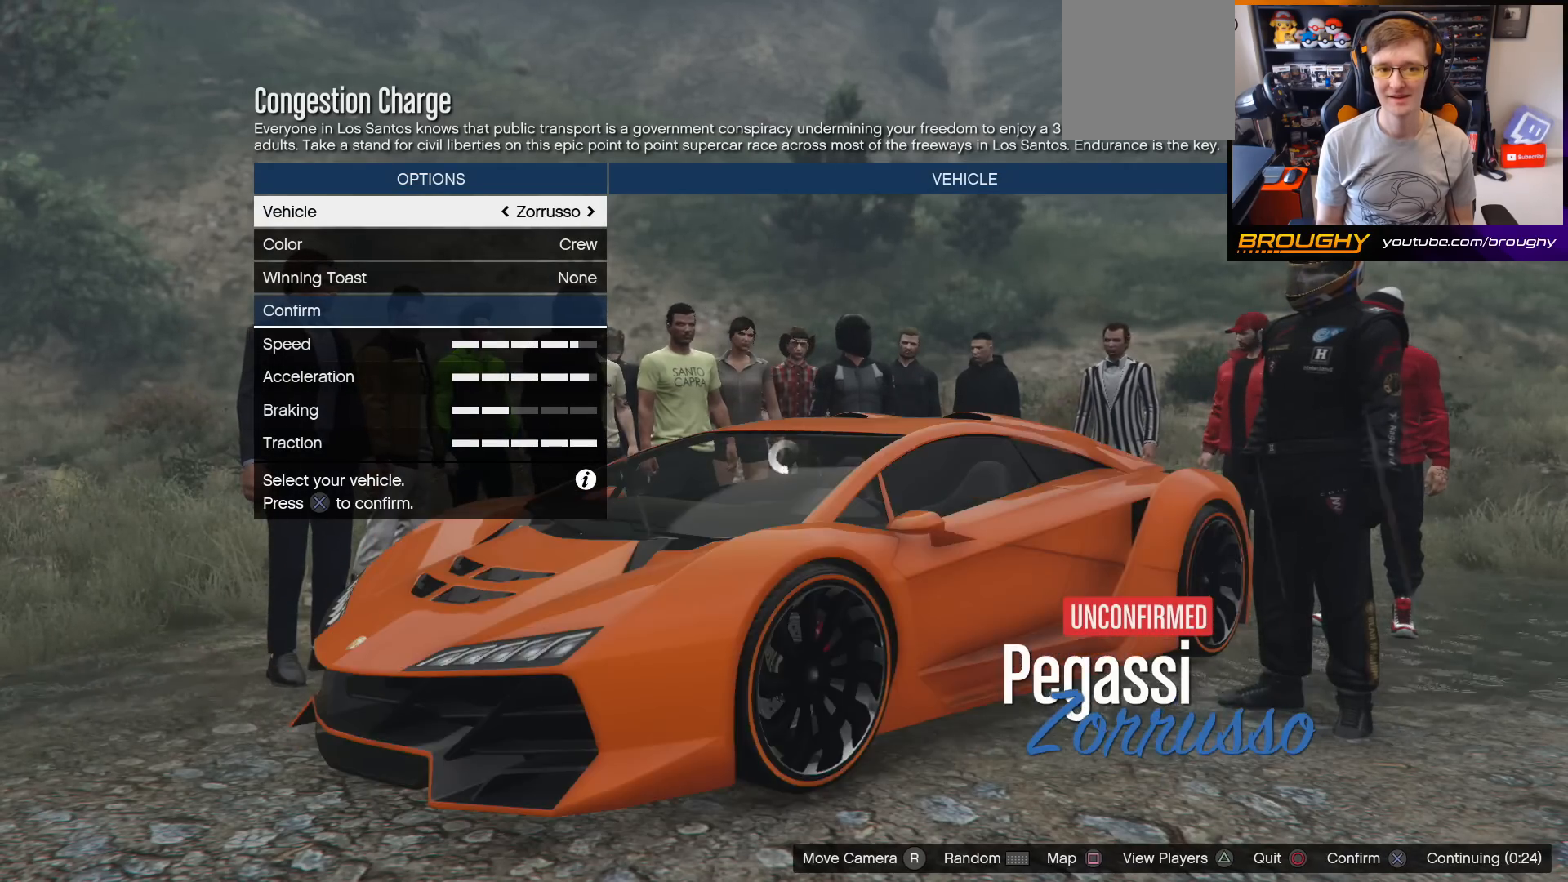
{"buttons": ["DPAD_RIGHT"], "left_stick": "center", "right_stick": "center", "events": [[33, "DPAD_RIGHT", "down"], [200, "DPAD_RIGHT", "up"], [500, "DPAD_RIGHT", "down"]]}
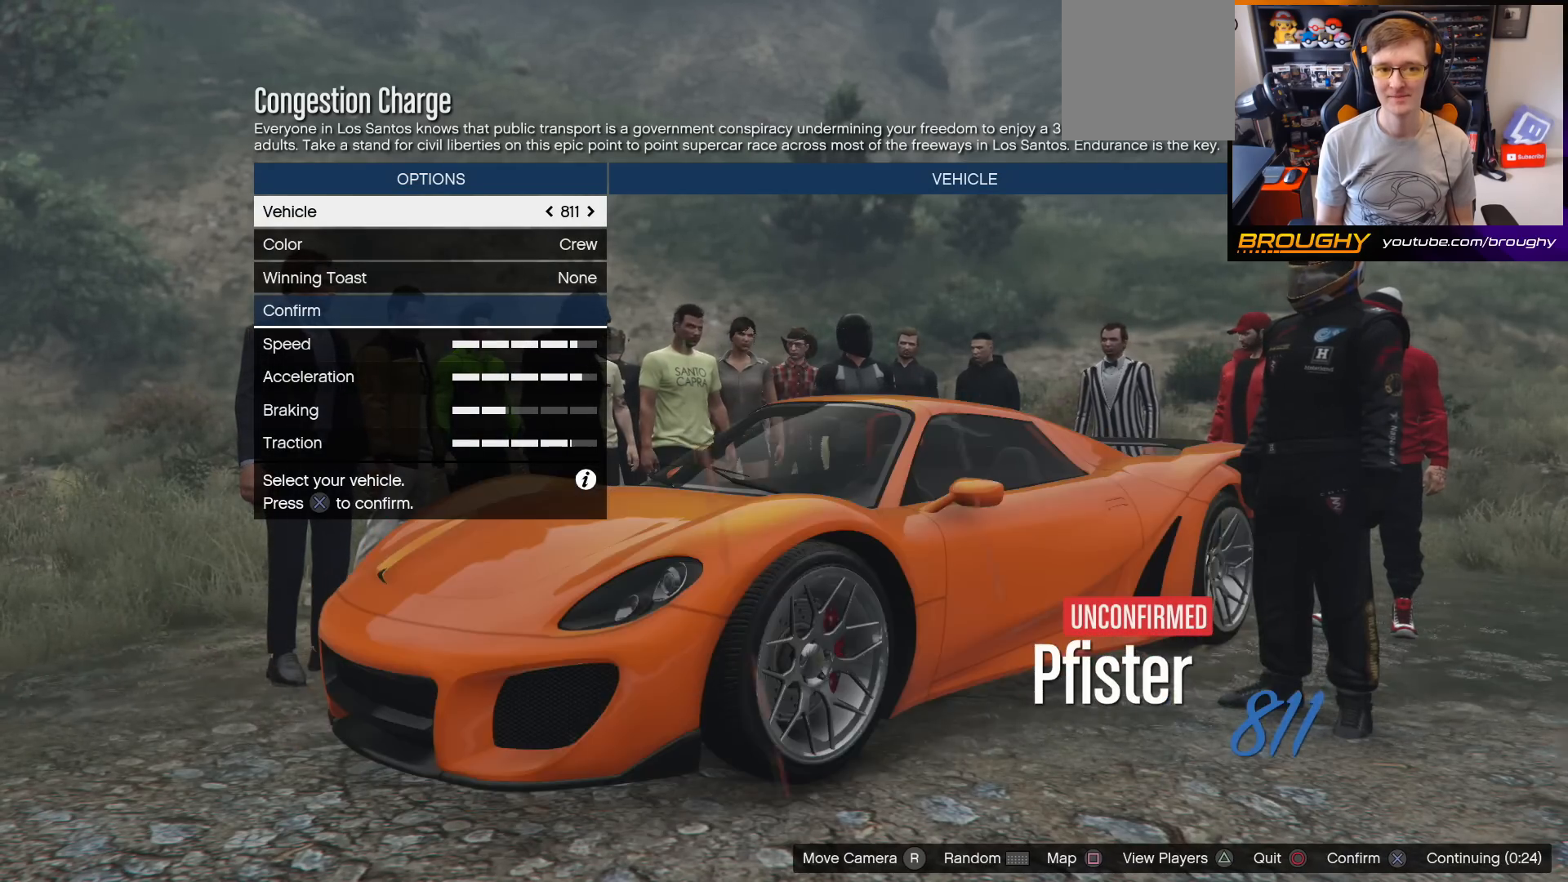
{"buttons": [], "left_stick": "center", "right_stick": "center", "events": [[200, "DPAD_RIGHT", "up"]]}
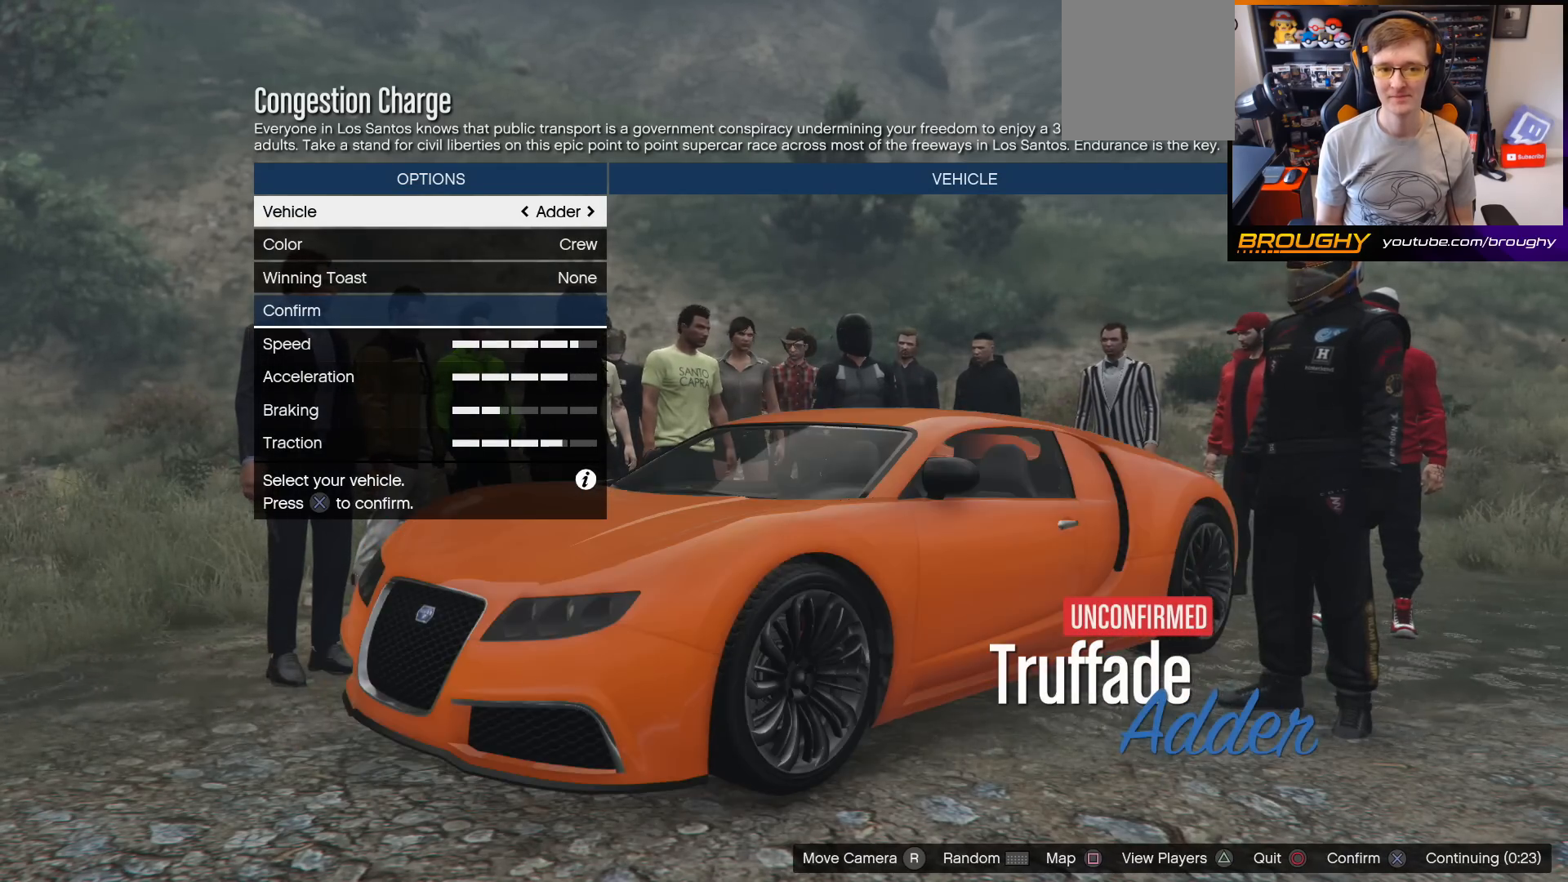
{"buttons": [], "left_stick": "center", "right_stick": "center", "events": [[267, "A", "down"], [433, "A", "up"]]}
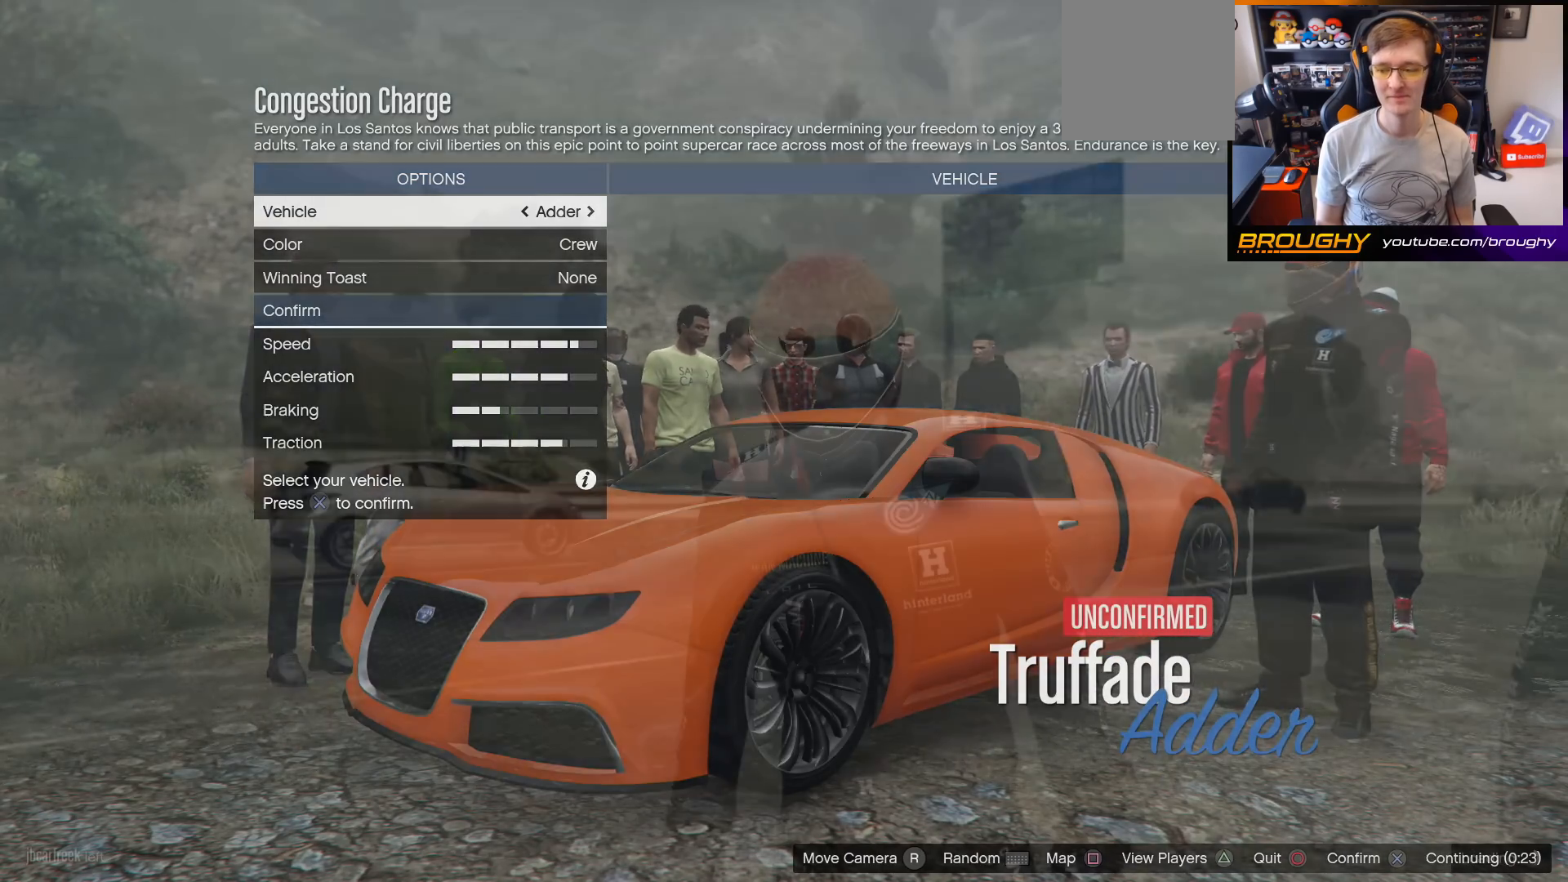
{"buttons": [], "left_stick": "center", "right_stick": "center", "events": [[267, "DPAD_UP", "down"], [433, "DPAD_UP", "up"]]}